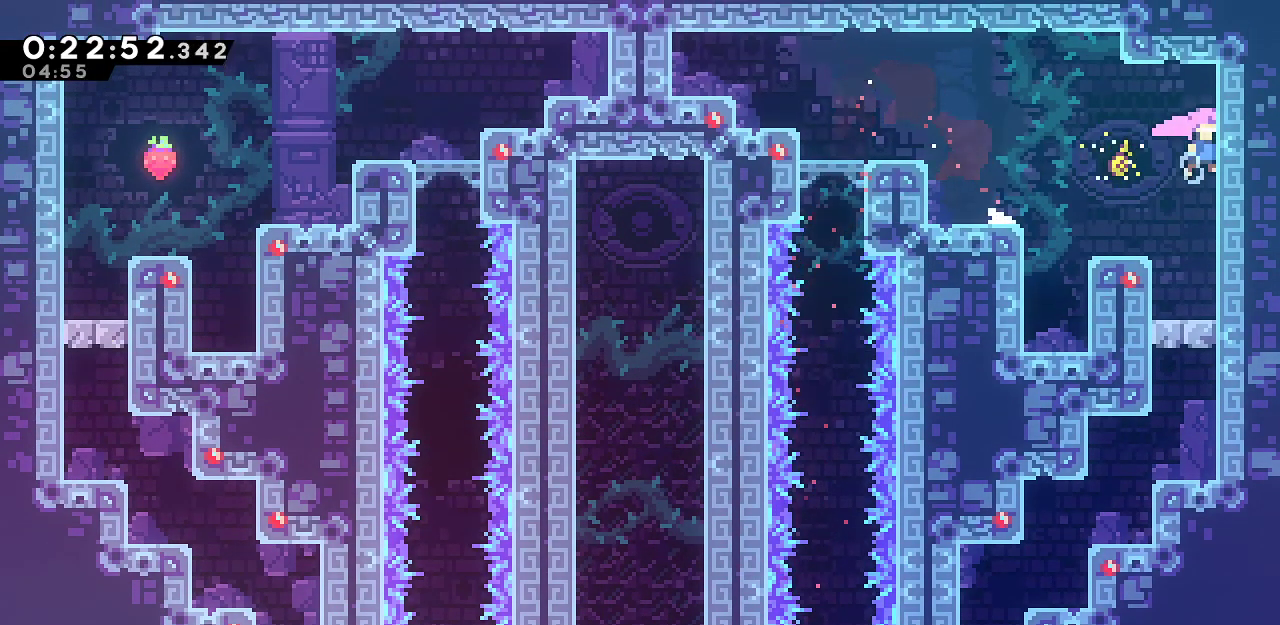
Gameplay with keyboard; each line is a JSON object with the keys held at the frame after it. "events" lists presses ("down") and releases ("up") of "dash", "demo", "down", "grab", "jump", "jump2", "left", "menu", "right", "rtm" and "up" between this image and that frame as [ms after this image, input, new state], when the widget could be followed in between. No other keys are recorded. Mouse input is not recorded. Key names are as the overlay labels them; some are game actions (e.g. jump) rather than physical keys.
{"keys": ["down", "jump"], "events": [[67, "down", "down"], [100, "dash", "down"], [100, "jump", "up"], [250, "dash", "up"], [250, "right", "up"], [383, "jump", "down"]]}
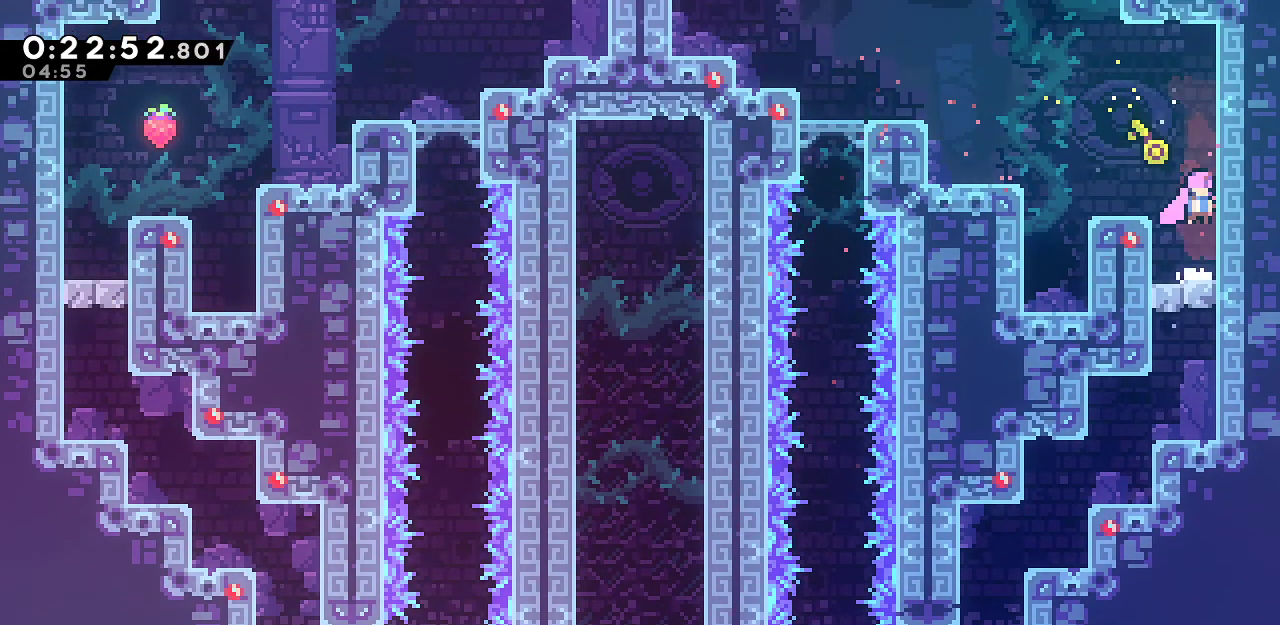
{"keys": ["down", "left"], "events": [[33, "dash", "down"], [33, "jump", "up"], [217, "dash", "up"], [267, "left", "down"], [317, "dash", "down"], [450, "dash", "up"]]}
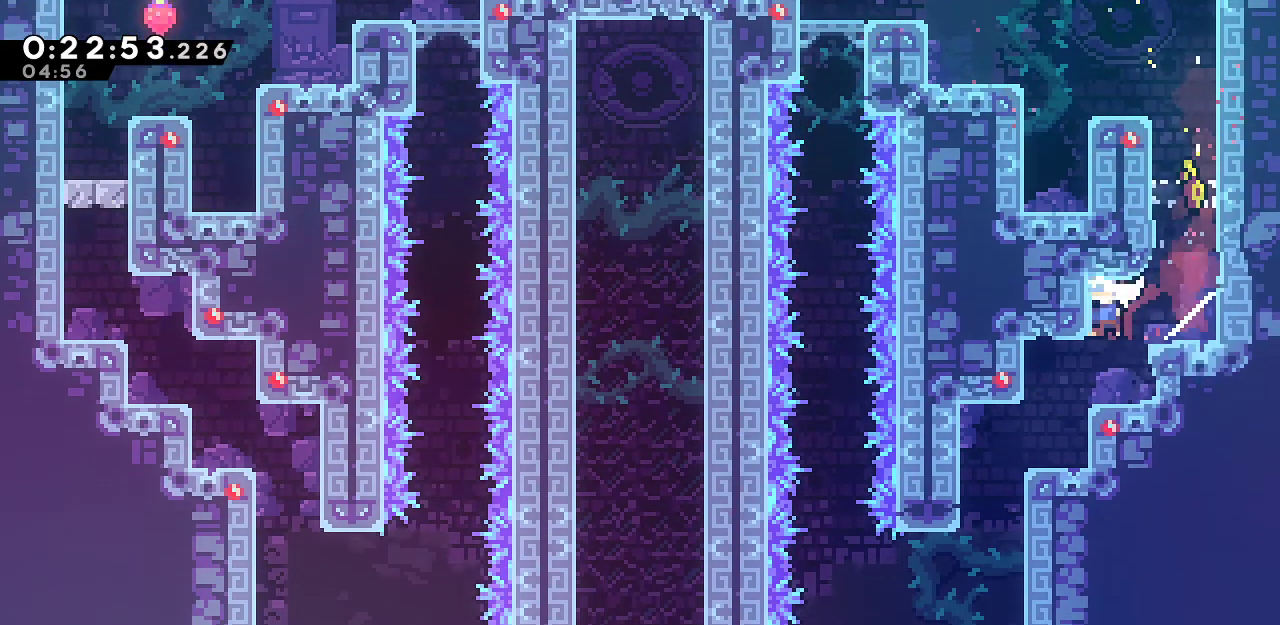
{"keys": ["dash", "down", "left"], "events": [[50, "dash", "down"], [183, "dash", "up"], [283, "dash", "down"], [417, "dash", "up"], [467, "dash", "down"]]}
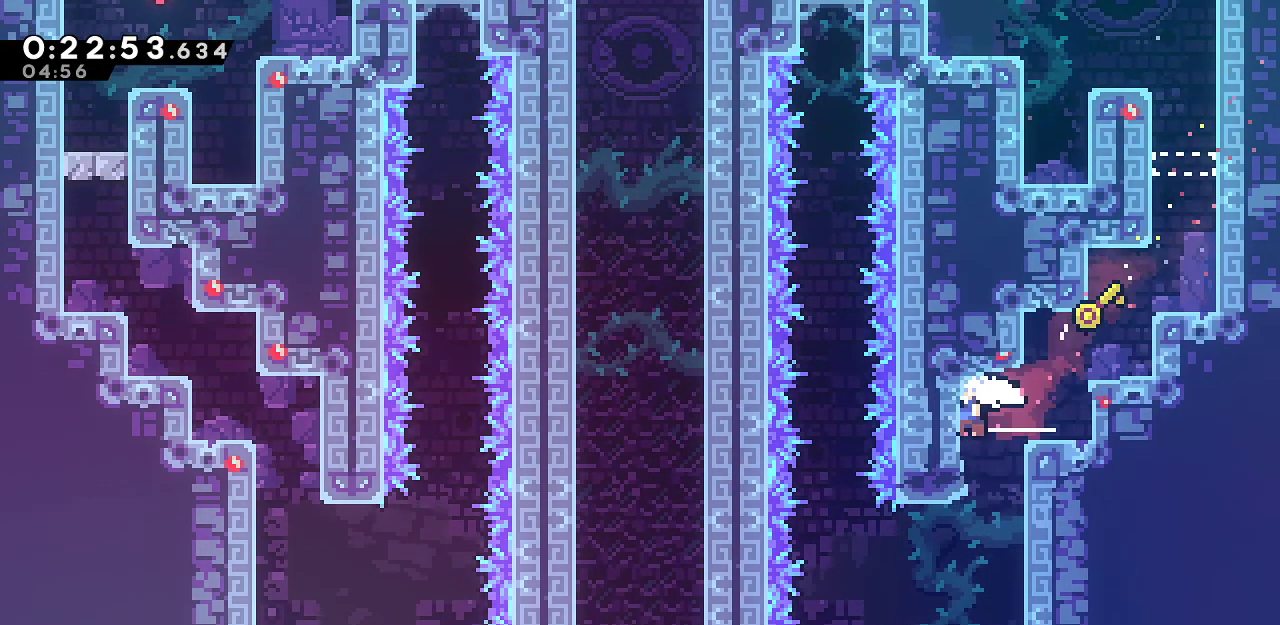
{"keys": ["dash", "down", "left"], "events": [[150, "dash", "up"], [333, "dash", "down"]]}
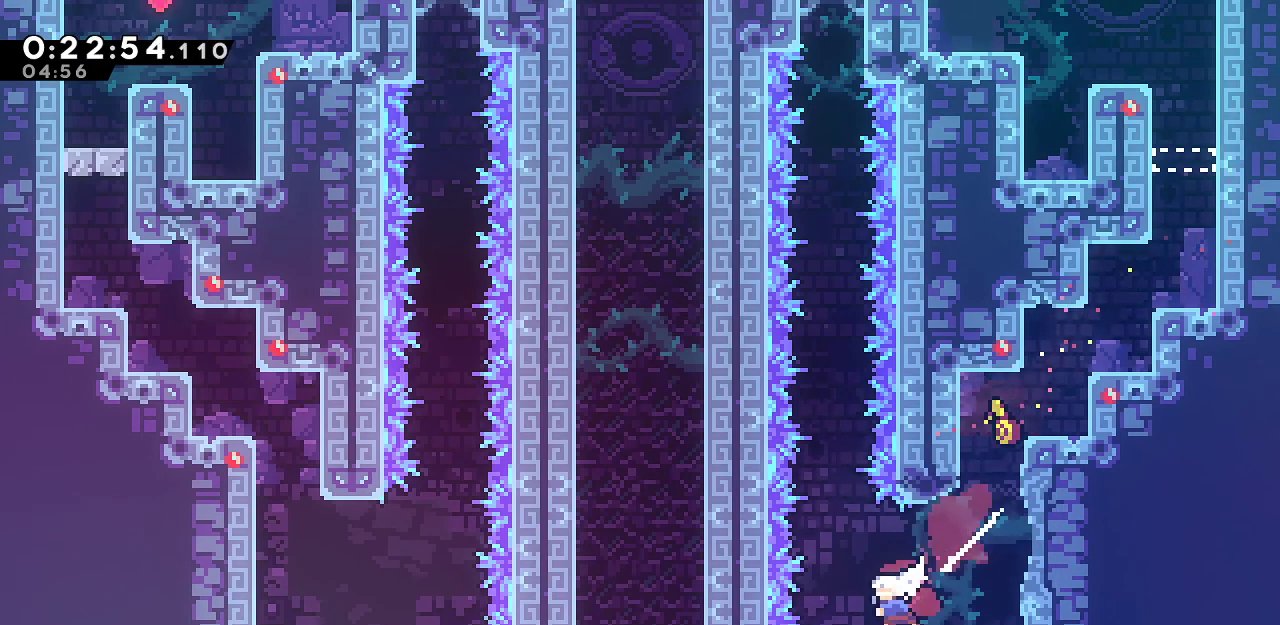
{"keys": ["down", "right"], "events": [[33, "dash", "up"], [117, "dash", "down"], [117, "left", "up"], [400, "dash", "up"], [500, "right", "down"]]}
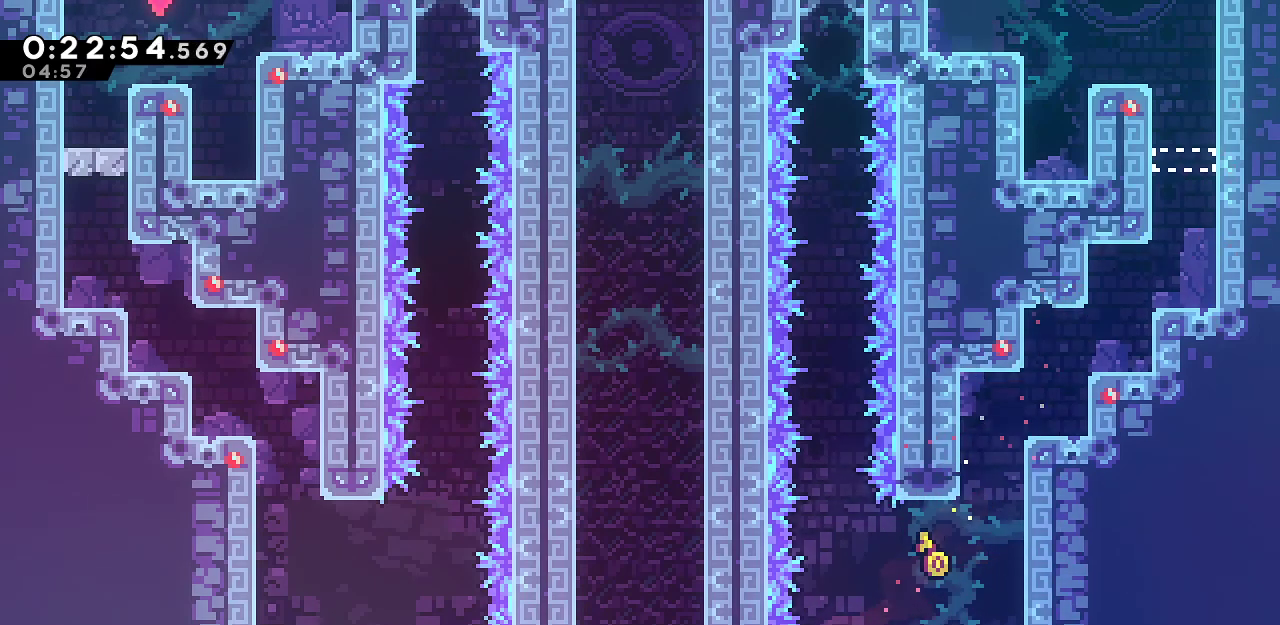
{"keys": ["left"], "events": [[233, "right", "up"], [317, "left", "down"], [417, "down", "up"]]}
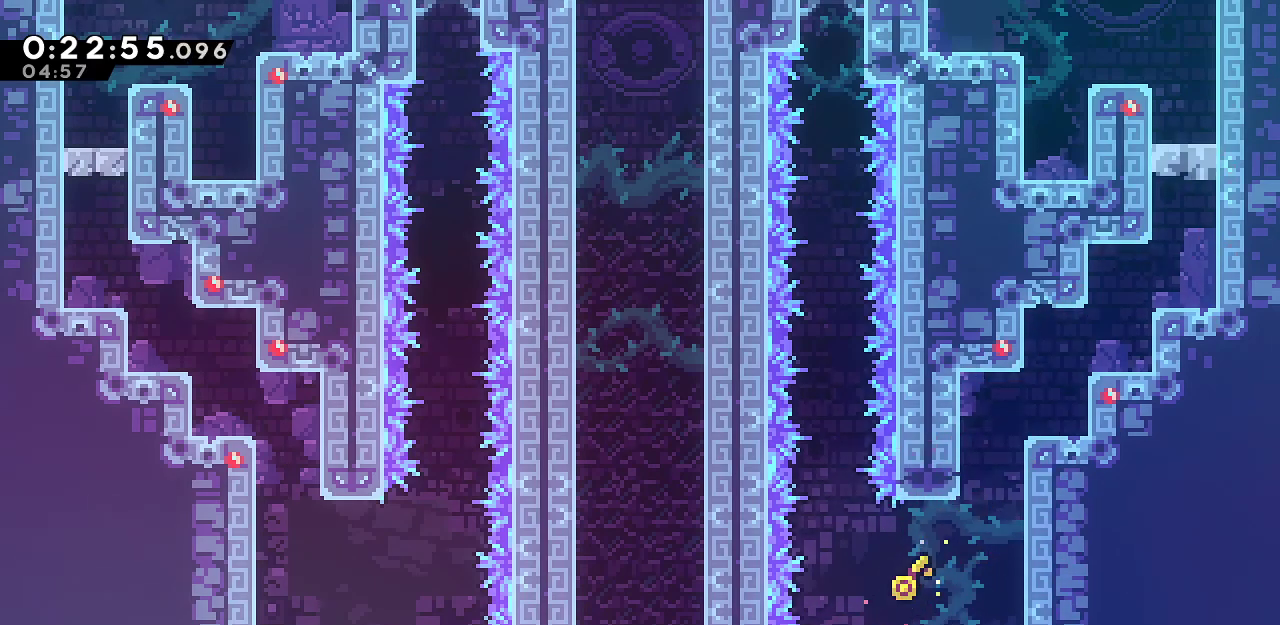
{"keys": ["down"], "events": [[67, "down", "down"], [150, "dash", "down"], [150, "left", "up"], [433, "dash", "up"]]}
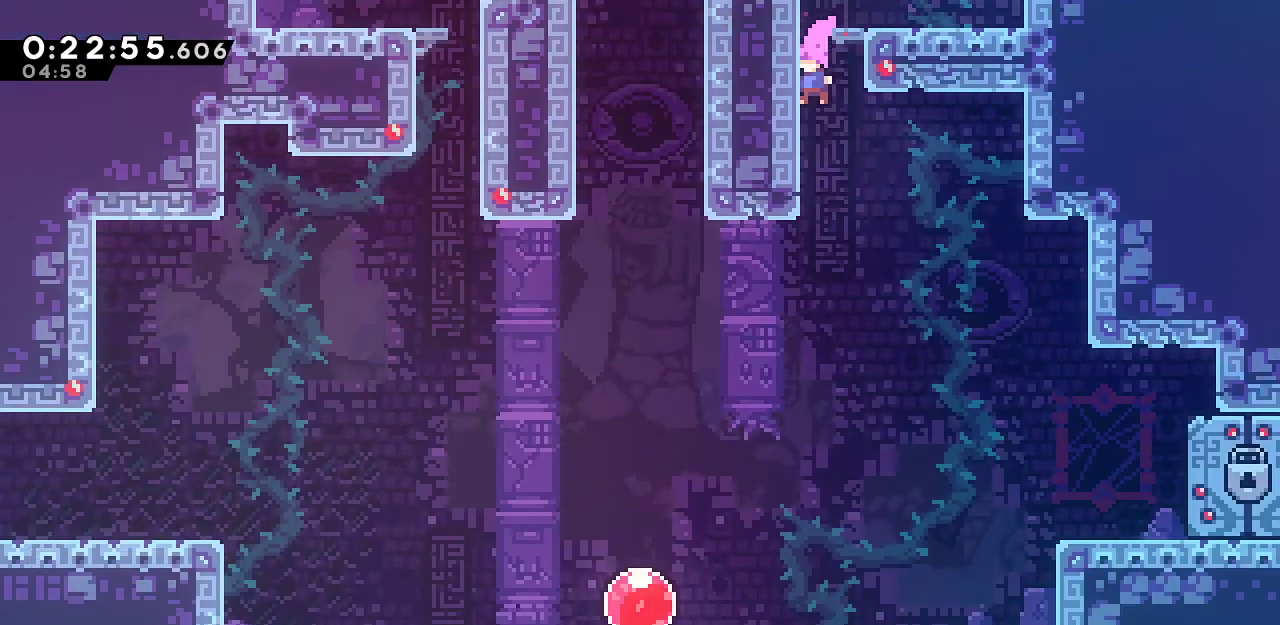
{"keys": ["down", "right"], "events": [[350, "right", "down"]]}
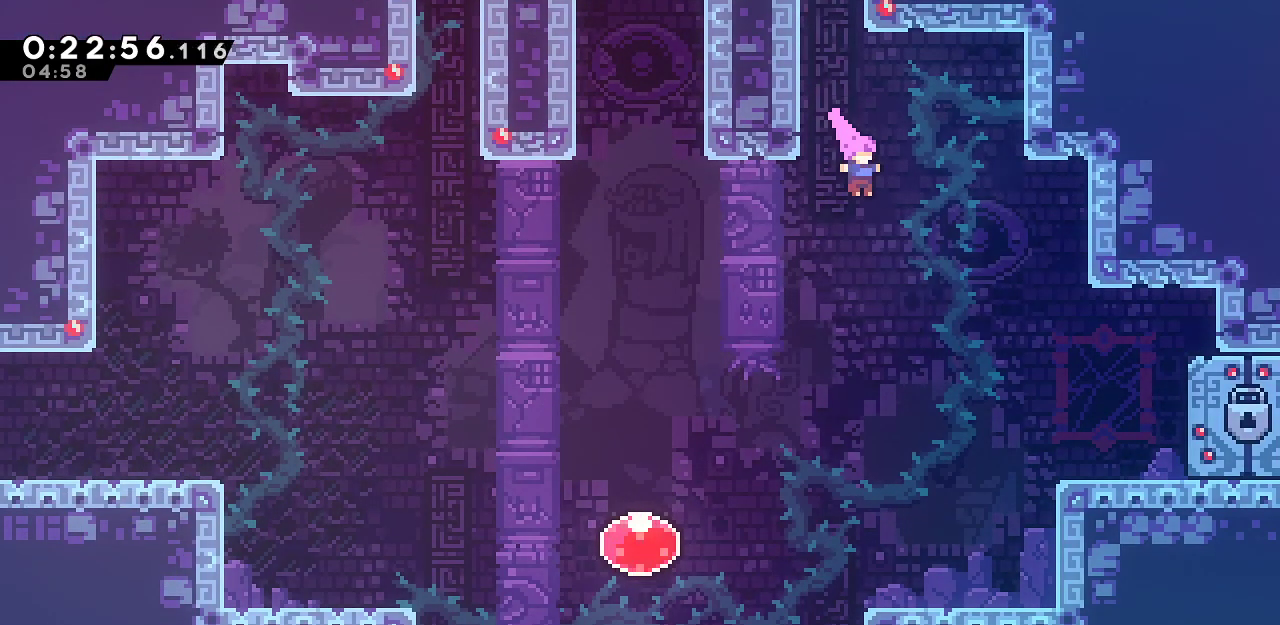
{"keys": ["down", "right"], "events": [[133, "dash", "down"], [367, "dash", "up"]]}
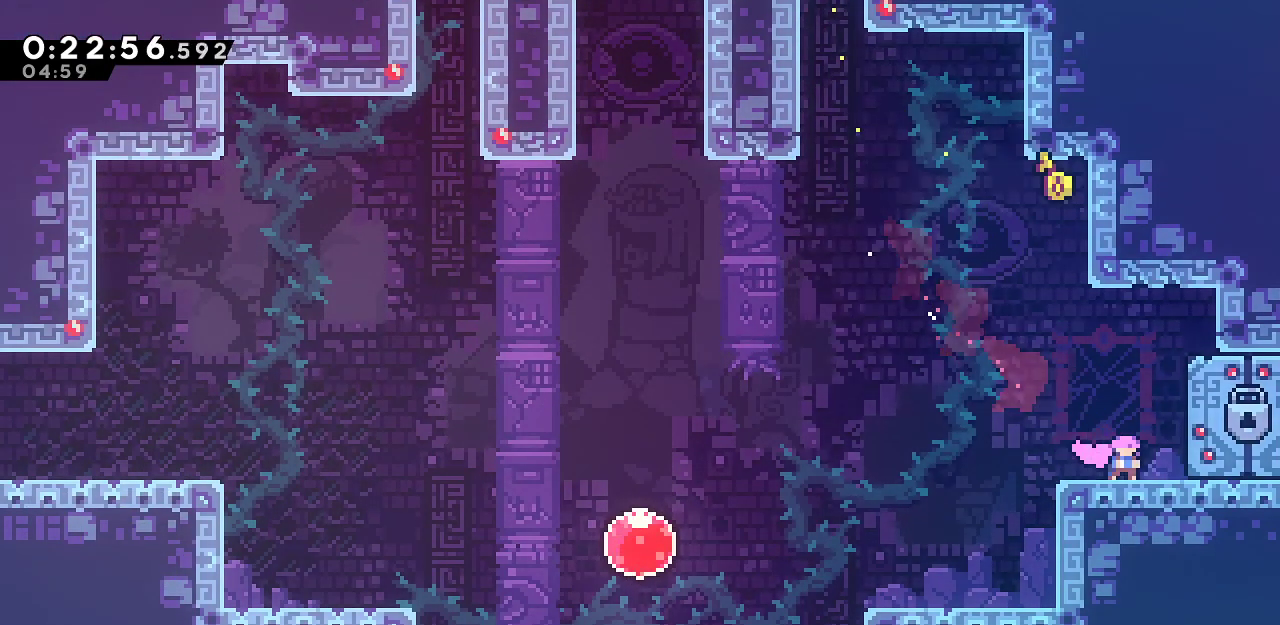
{"keys": [], "events": [[150, "right", "up"], [250, "down", "up"]]}
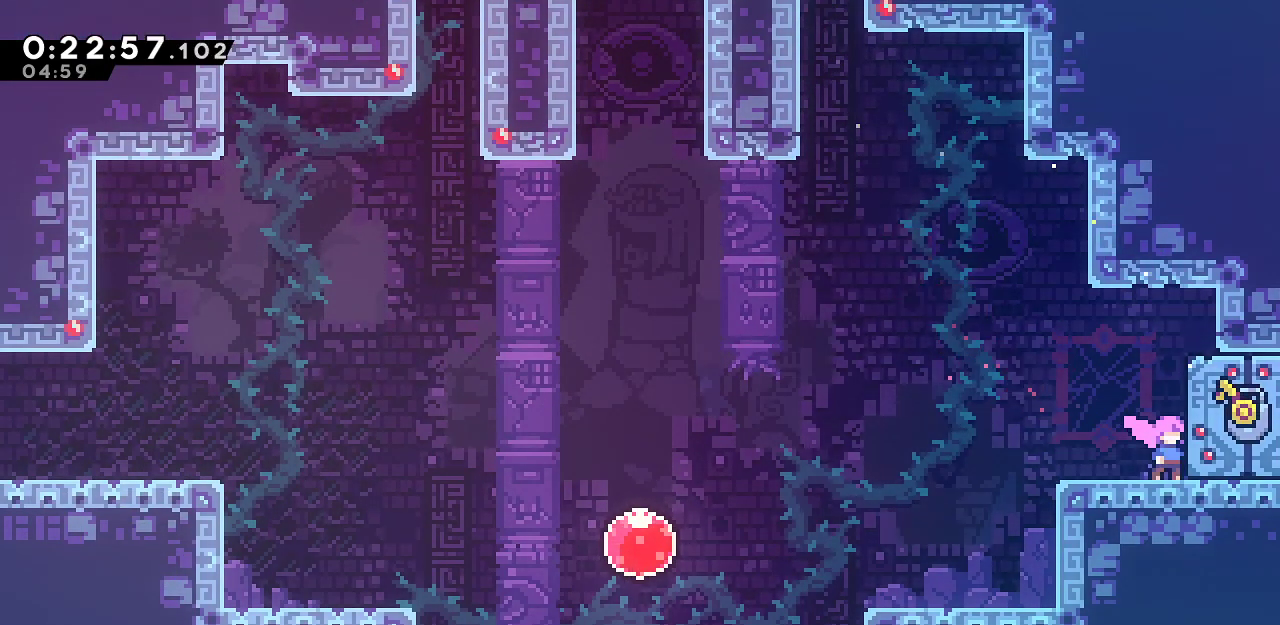
{"keys": [], "events": []}
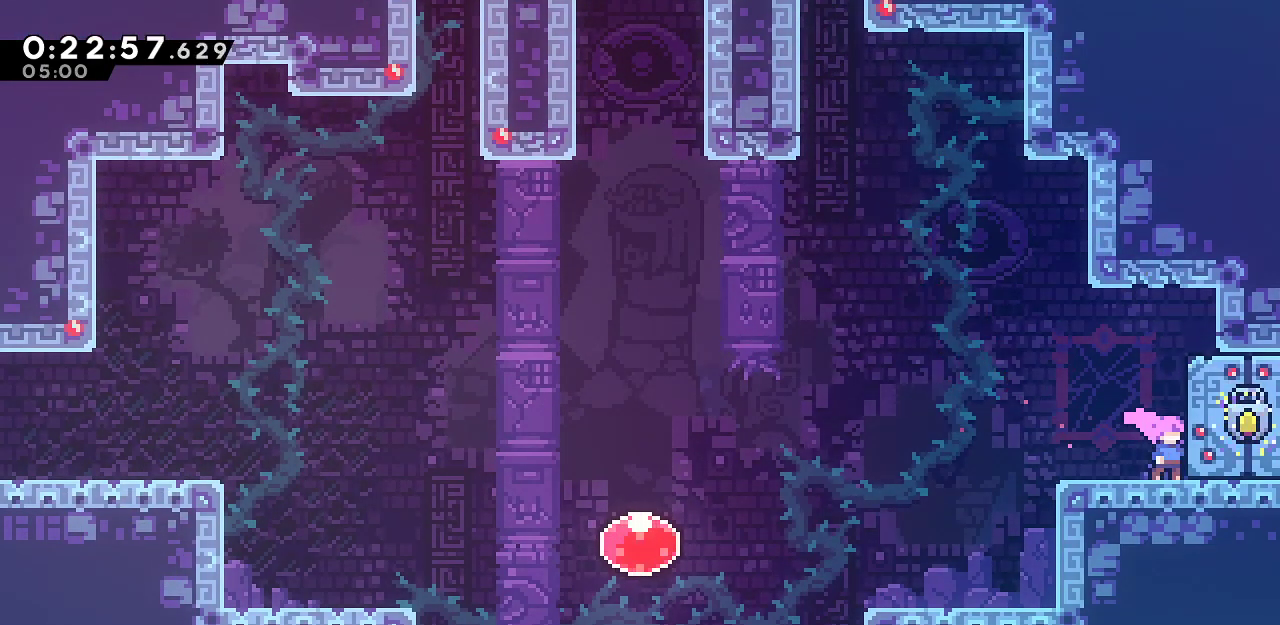
{"keys": [], "events": []}
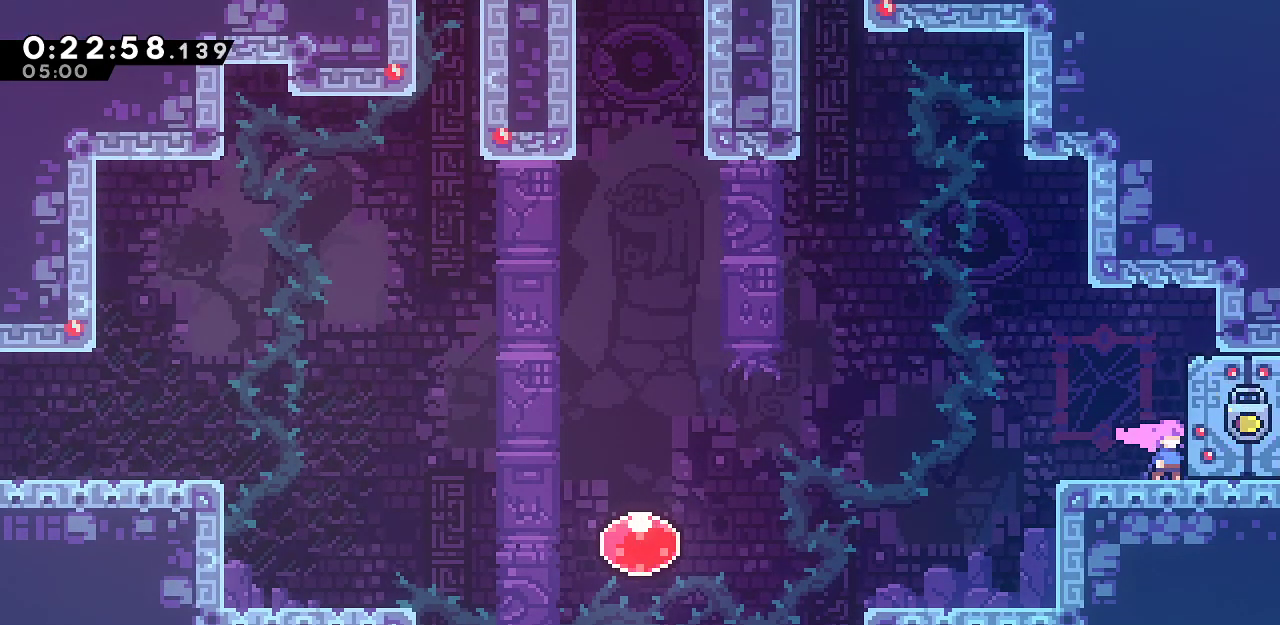
{"keys": ["dash", "down", "jump", "right"], "events": [[333, "down", "down"], [383, "right", "down"], [433, "dash", "down"], [483, "jump", "down"]]}
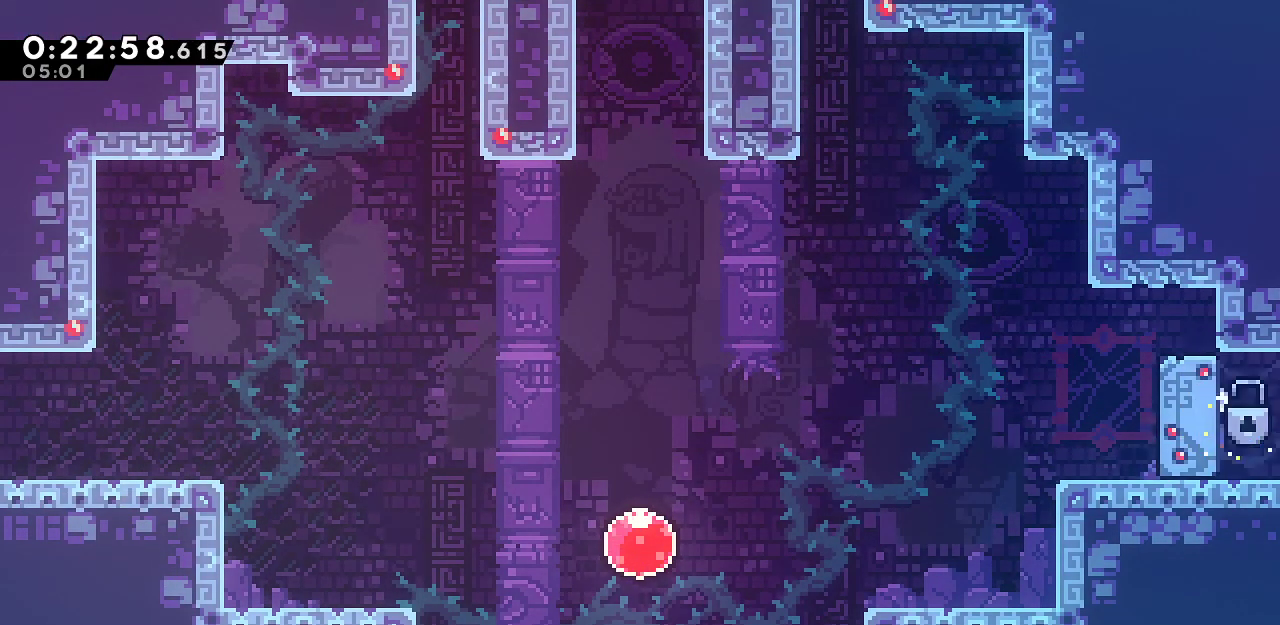
{"keys": ["dash", "down", "jump", "right"], "events": []}
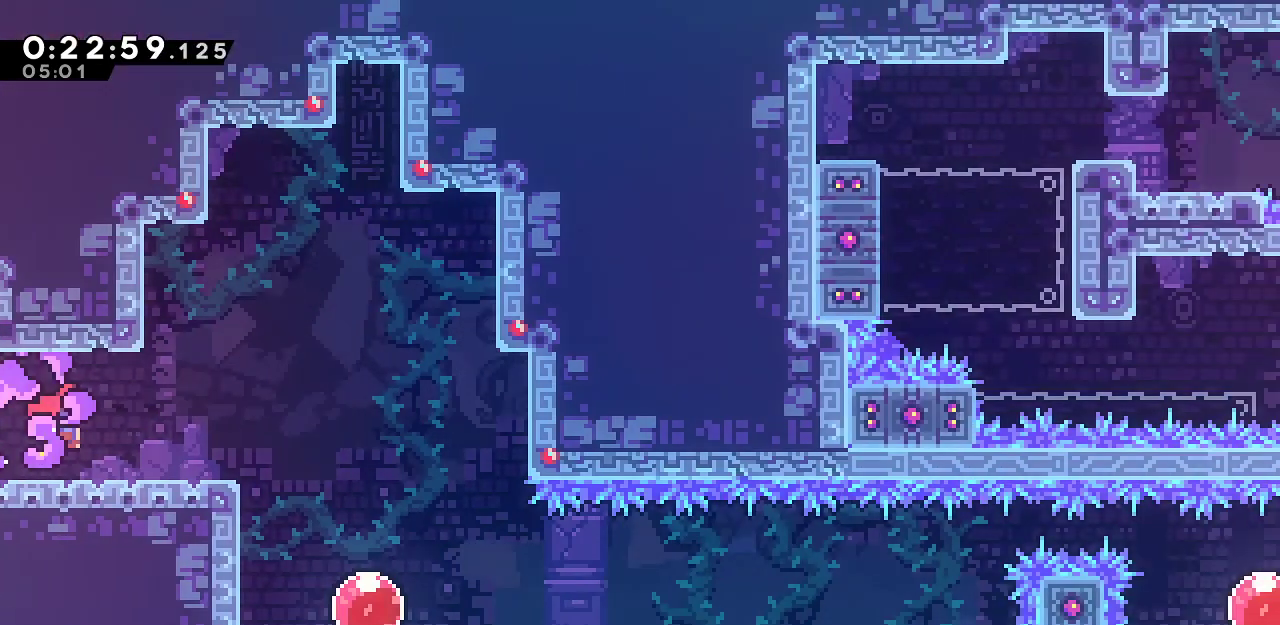
{"keys": ["dash", "down"], "events": [[317, "dash", "up"], [367, "jump", "up"], [367, "right", "up"], [467, "dash", "down"]]}
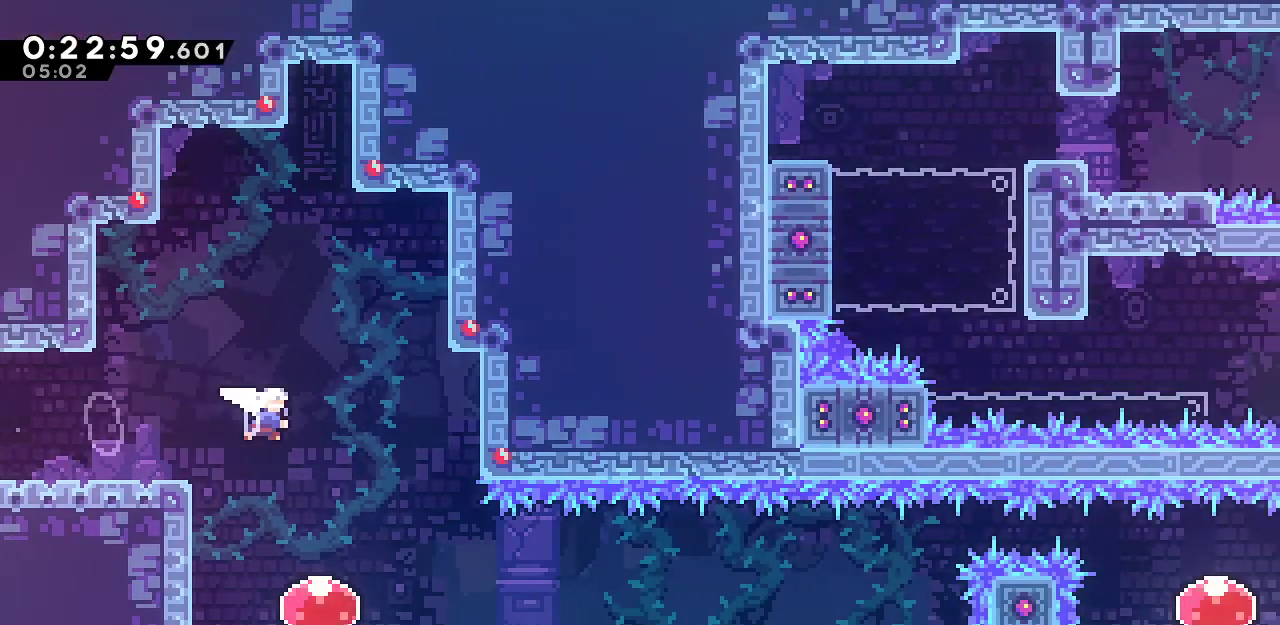
{"keys": ["dash", "right"], "events": [[150, "dash", "up"], [150, "right", "down"], [200, "down", "up"], [250, "dash", "down"]]}
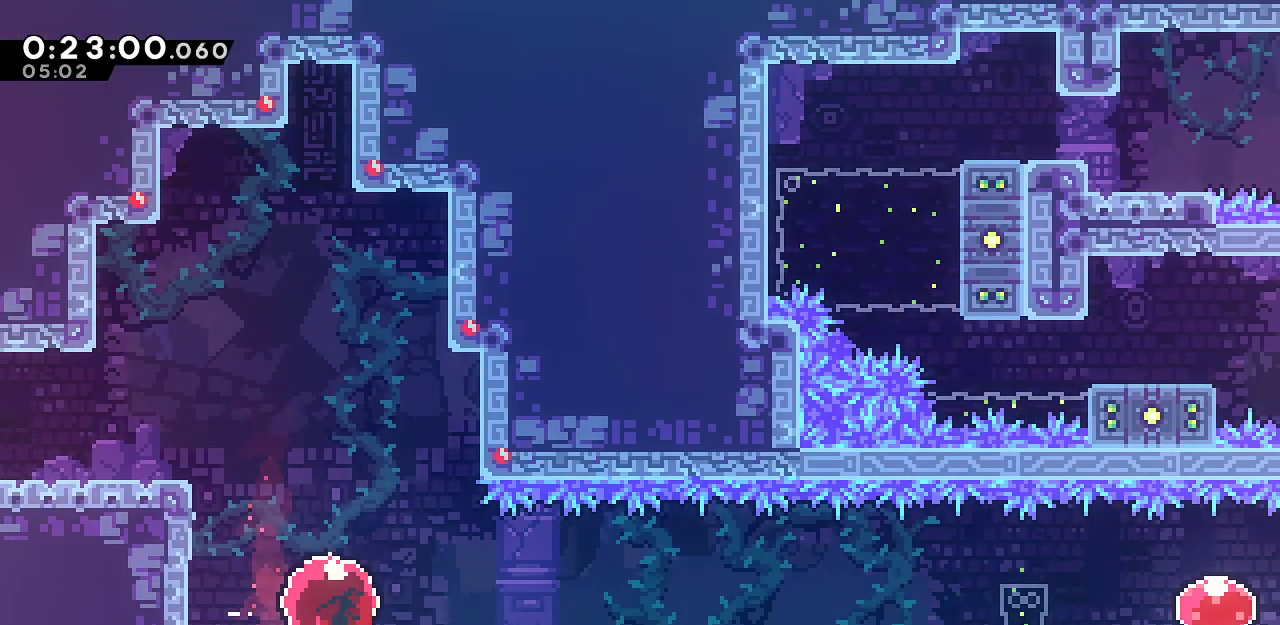
{"keys": ["right"], "events": [[33, "dash", "up"]]}
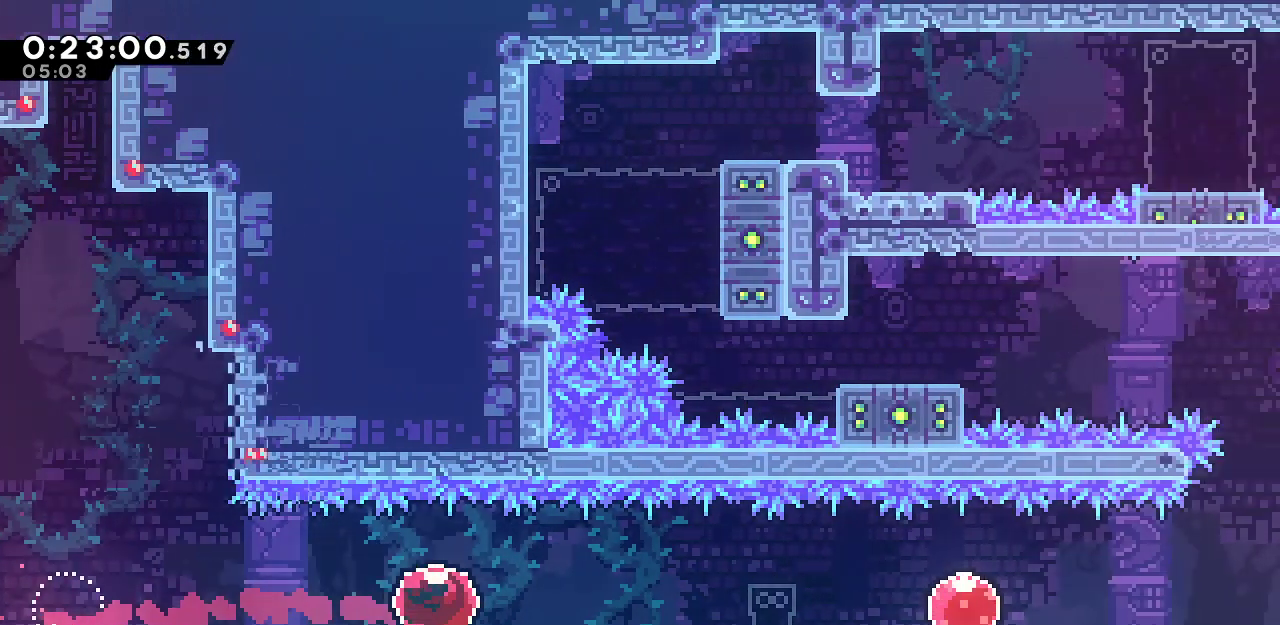
{"keys": ["right"], "events": []}
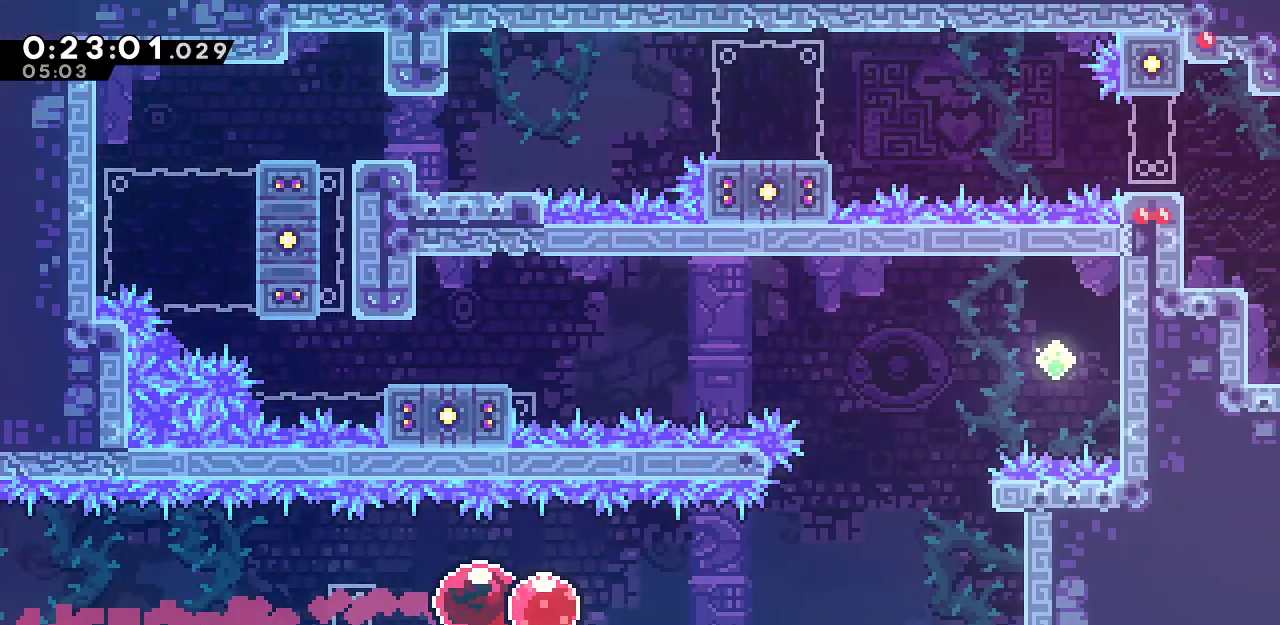
{"keys": ["dash", "up"], "events": [[67, "dash", "down"], [383, "dash", "up"], [433, "up", "down"], [483, "dash", "down"], [483, "right", "up"]]}
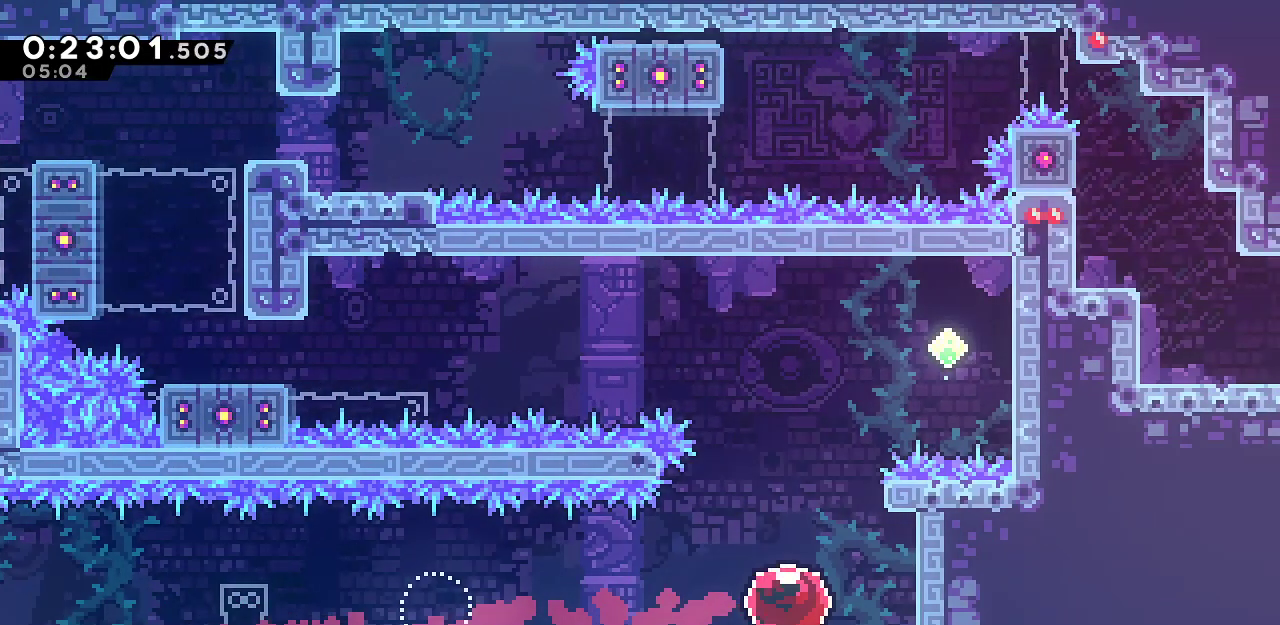
{"keys": ["grab", "left", "up"], "events": [[167, "dash", "up"], [167, "left", "down"], [217, "up", "up"], [317, "dash", "down"], [450, "dash", "up"], [500, "grab", "down"], [500, "up", "down"]]}
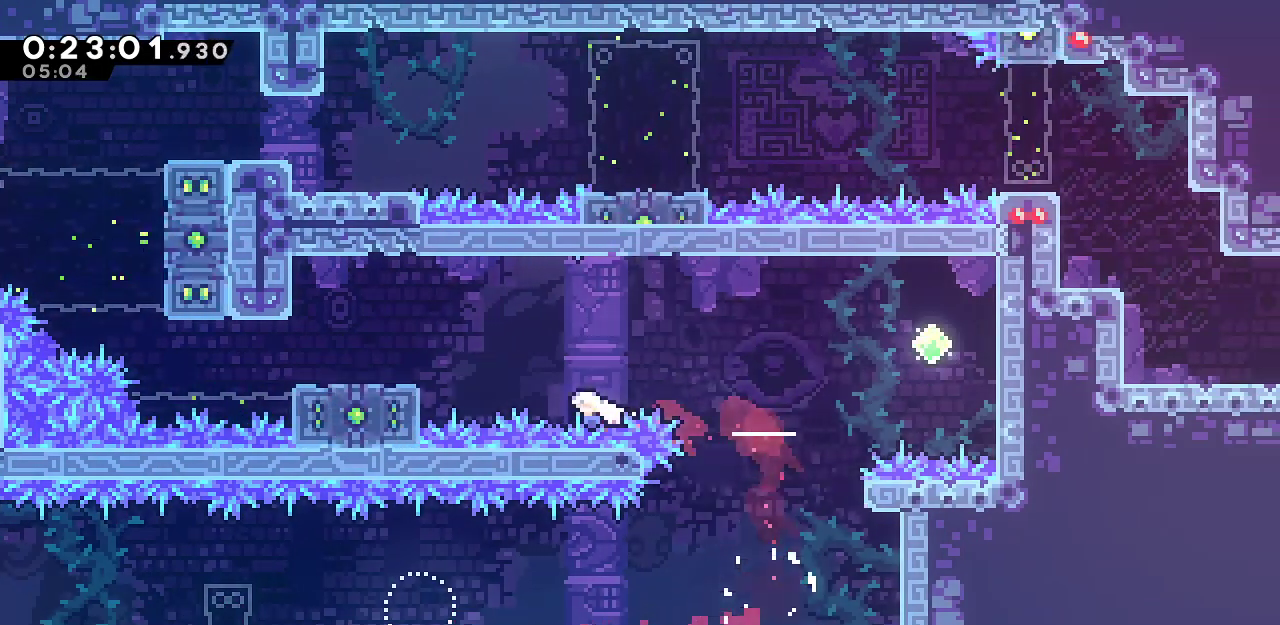
{"keys": ["dash", "down", "left"], "events": [[183, "jump", "down"], [283, "up", "up"], [317, "down", "down"], [367, "grab", "up"], [417, "dash", "down"], [417, "jump", "up"]]}
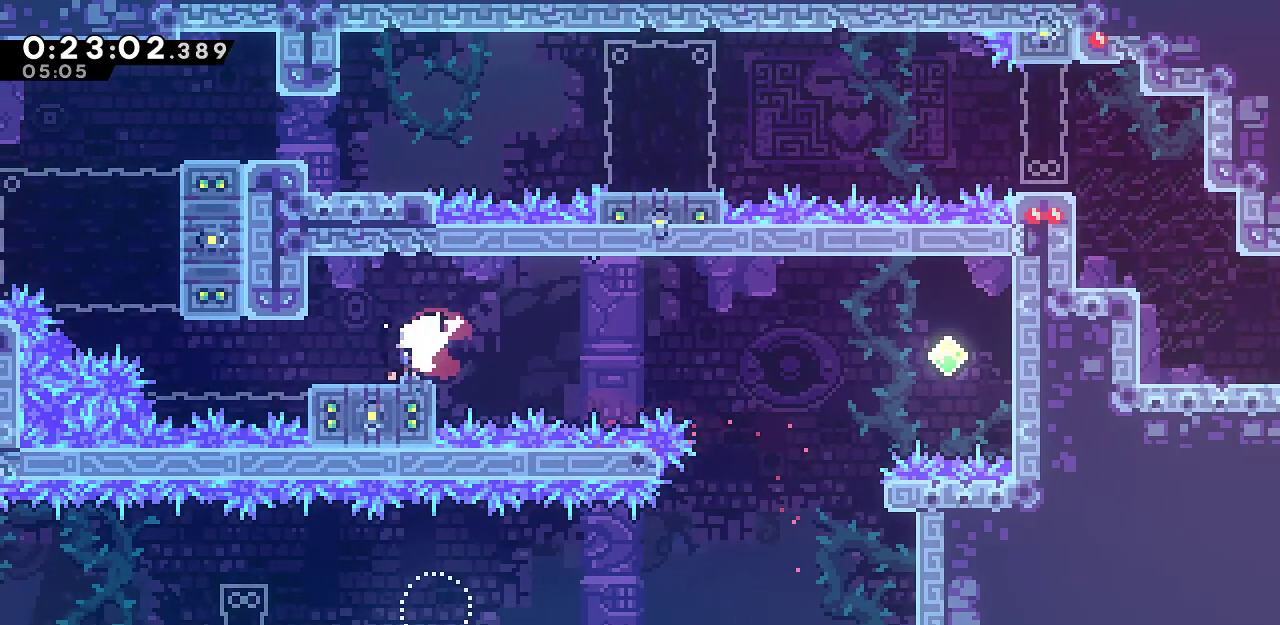
{"keys": ["grab", "right", "up"], "events": [[67, "dash", "up"], [67, "jump", "down"], [150, "down", "up"], [200, "up", "down"], [250, "jump", "up"], [250, "left", "up"], [300, "dash", "down"], [433, "grab", "down"], [433, "right", "down"], [483, "dash", "up"]]}
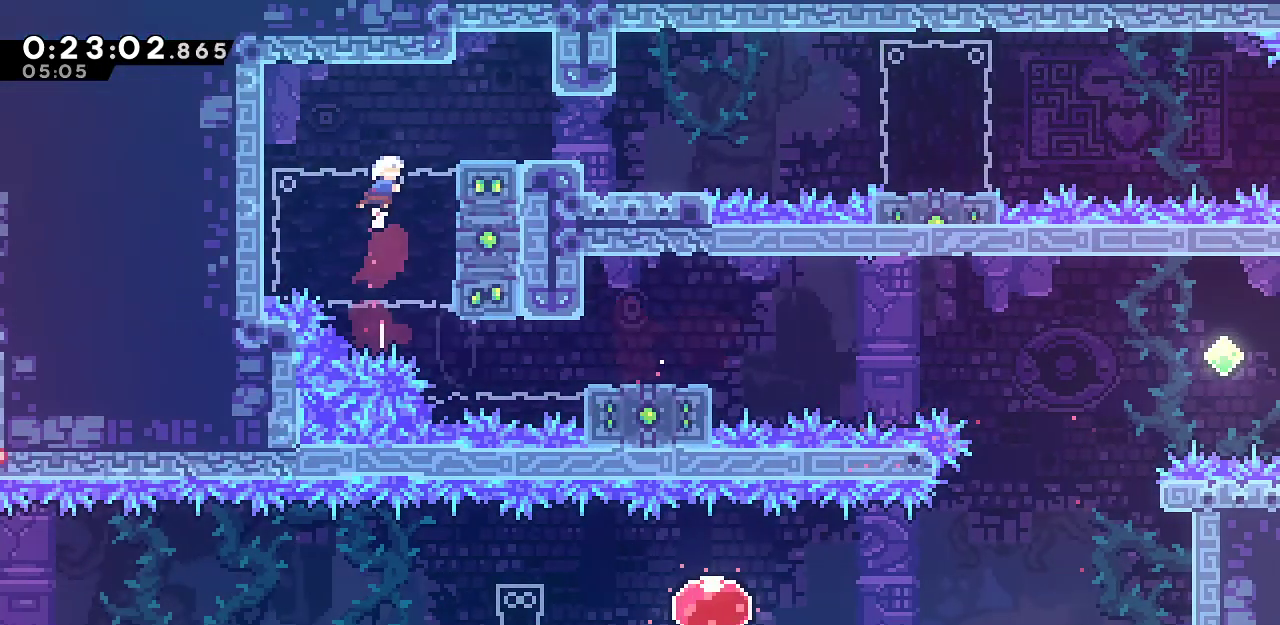
{"keys": ["dash", "down", "right"], "events": [[217, "jump", "down"], [400, "up", "up"], [450, "dash", "down"], [450, "grab", "up"], [450, "jump", "up"], [500, "down", "down"]]}
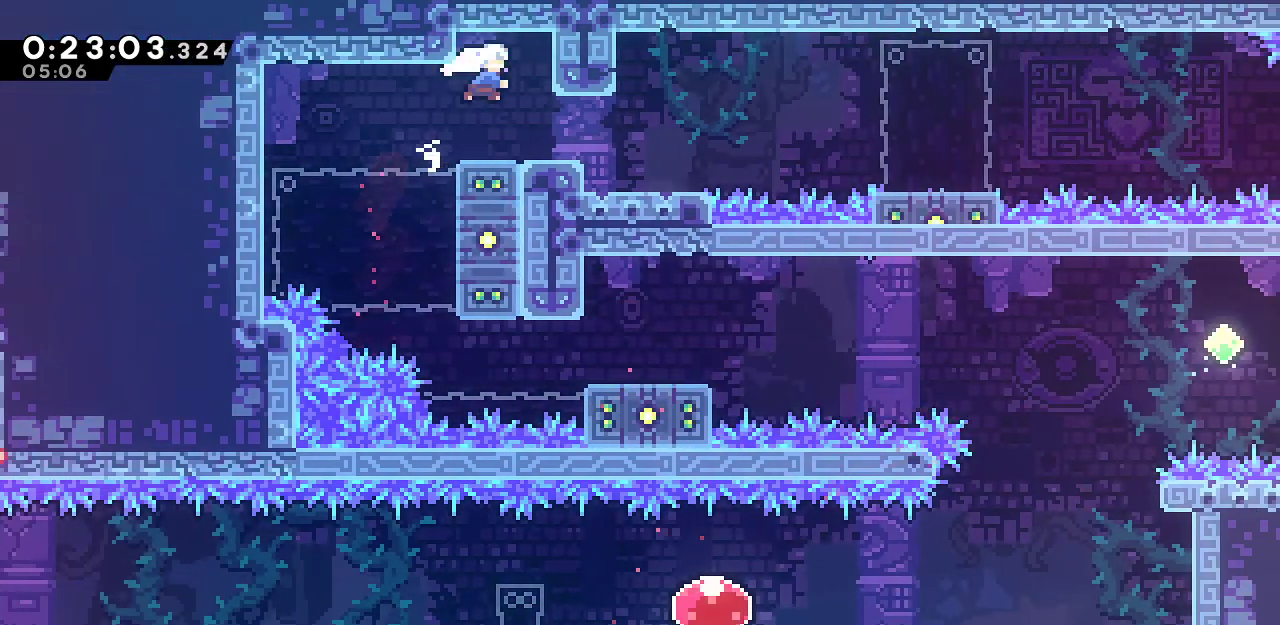
{"keys": ["dash", "down", "right"], "events": [[133, "dash", "up"], [133, "jump", "down"], [317, "jump", "up"], [367, "dash", "down"]]}
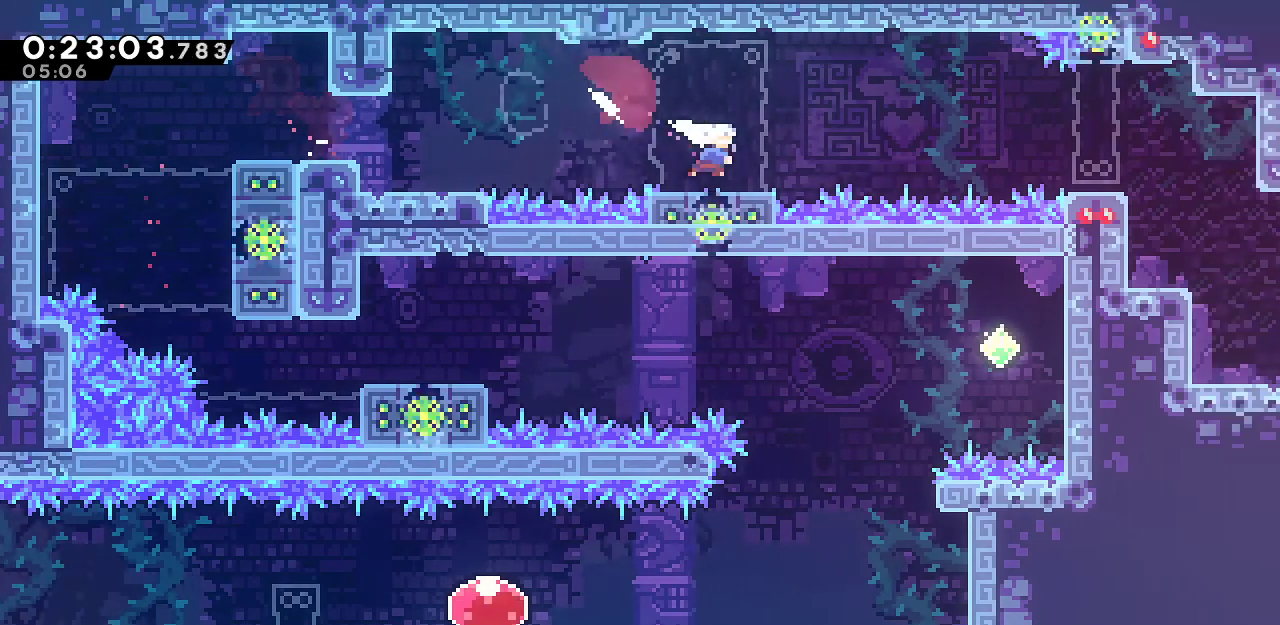
{"keys": ["down", "right"], "events": [[17, "dash", "up"], [17, "jump", "down"], [300, "dash", "down"], [300, "jump", "up"], [433, "dash", "up"]]}
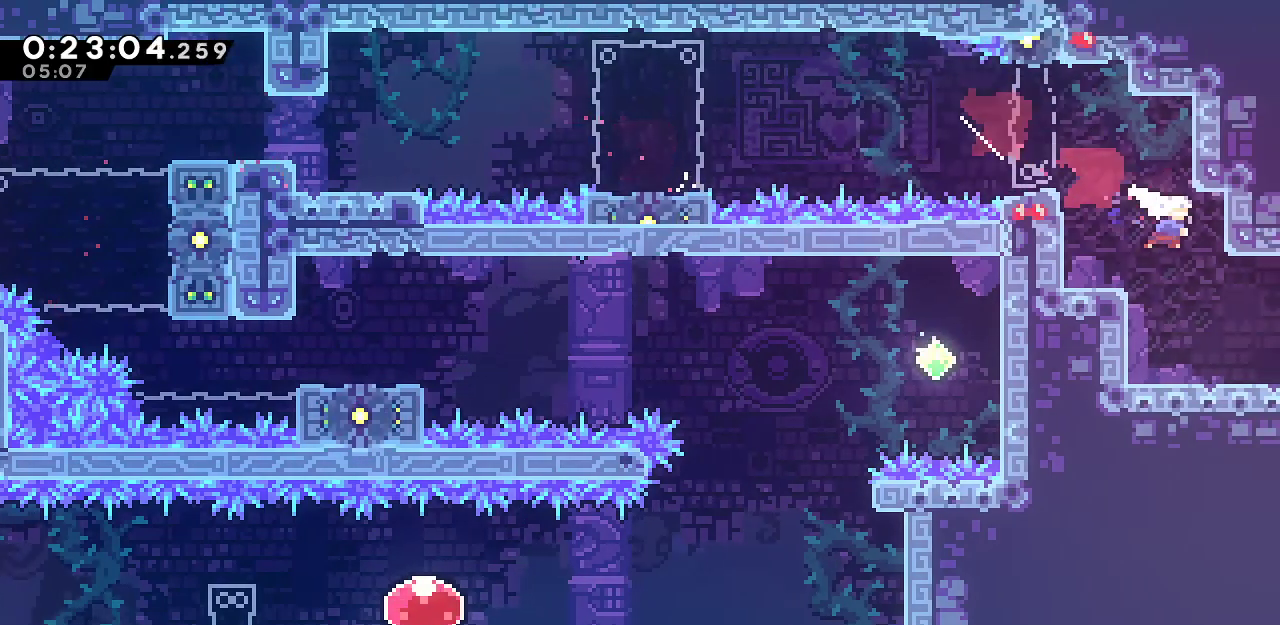
{"keys": ["down", "right"], "events": [[33, "dash", "down"], [267, "dash", "up"]]}